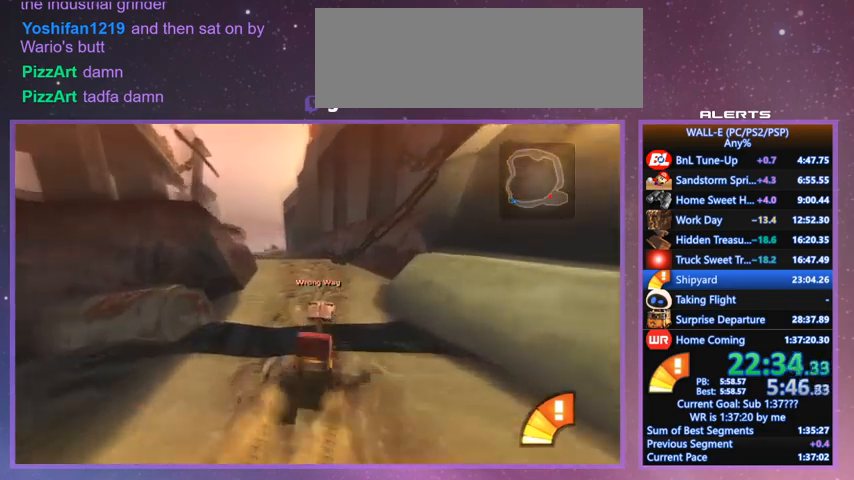
Gameplay with keyboard; each line is a JSON object with the keys held at the frame after it. "events" lists presses ("down") and releases ("up") of "a", "d", "e", "f", "g", "i", "j", "k", "l", "q", "s", "shift", "space", "v", "w" and "z" between this image and that frame as [ms after this image, input, new state], when the widget could be followed in between. No other keys are recorded. Mouse input is not recorded.
{"keys": ["shift", "w"], "events": [[33, "space", "up"], [367, "j", "down"], [400, "j", "up"], [400, "shift", "down"]]}
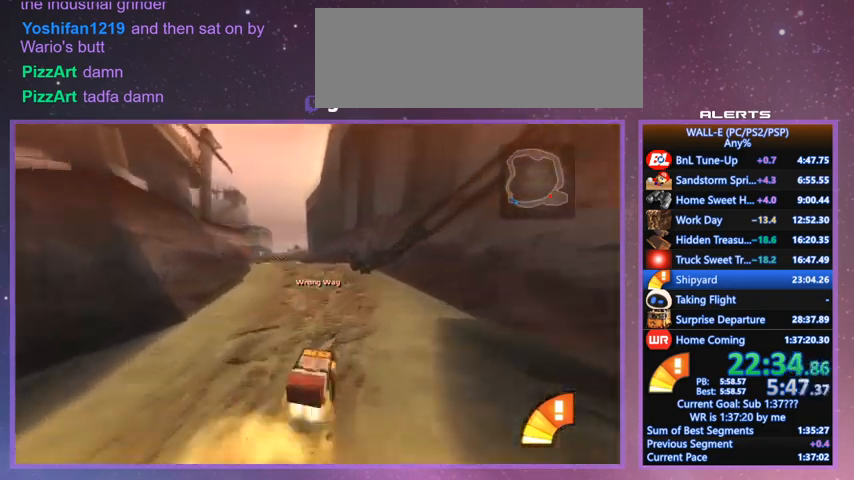
{"keys": ["shift", "w"], "events": [[33, "shift", "up"], [367, "shift", "down"]]}
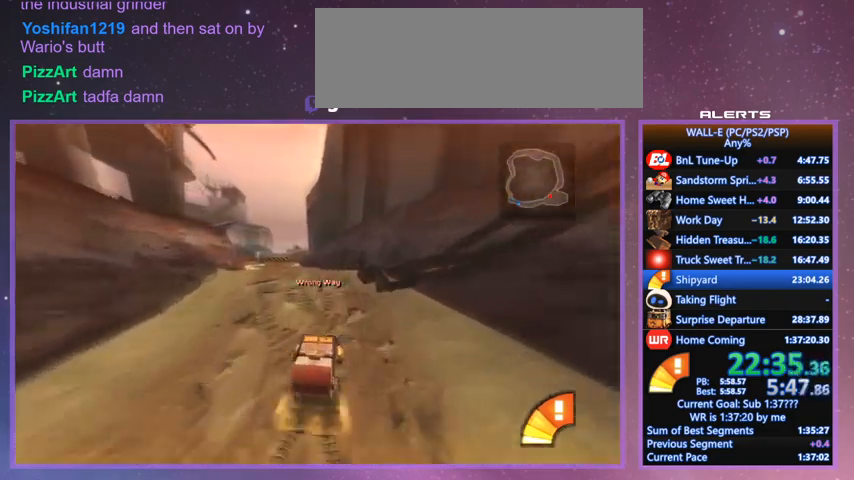
{"keys": ["j", "w"], "events": [[33, "shift", "up"], [433, "j", "down"]]}
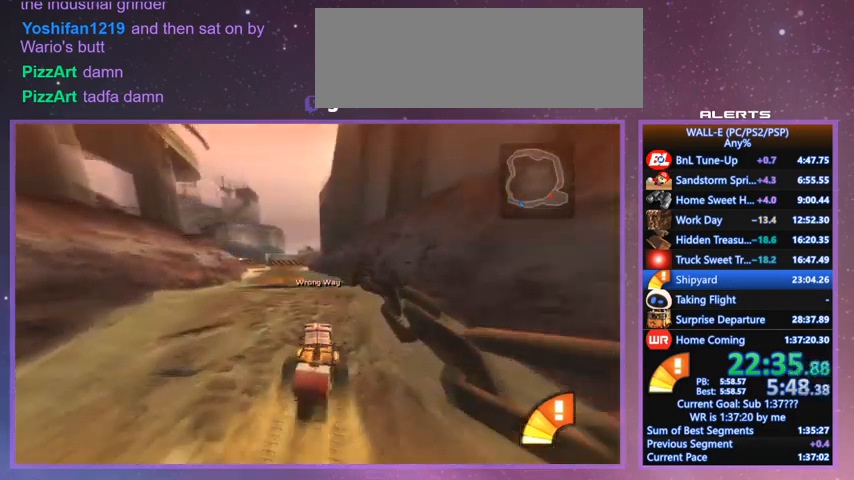
{"keys": ["shift", "w"], "events": [[33, "j", "up"], [467, "shift", "down"]]}
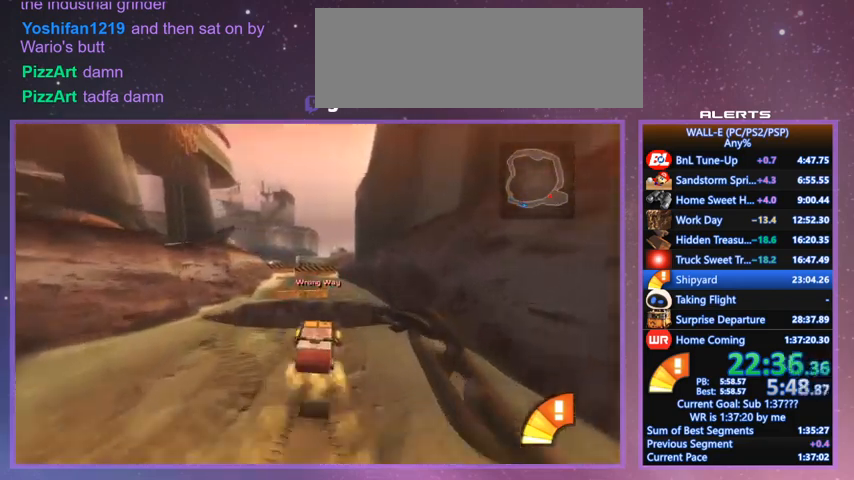
{"keys": ["shift", "w"], "events": []}
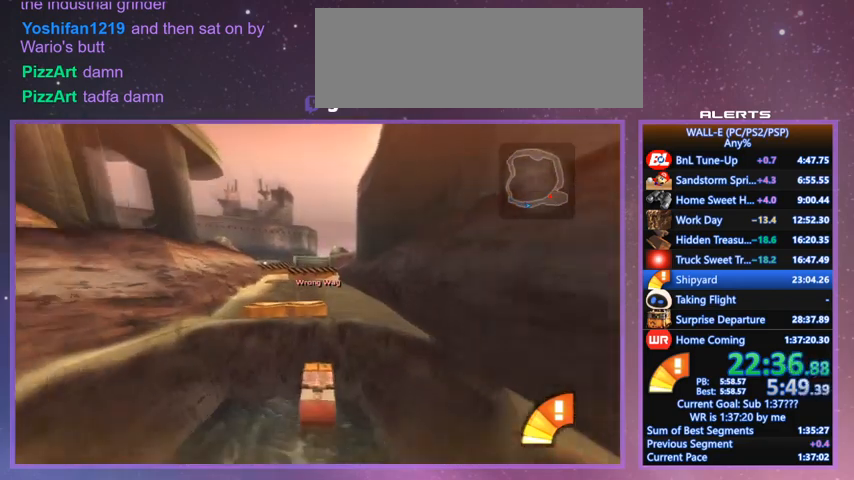
{"keys": ["w"], "events": [[233, "j", "down"], [300, "j", "up"], [300, "shift", "up"], [400, "j", "down"], [467, "j", "up"]]}
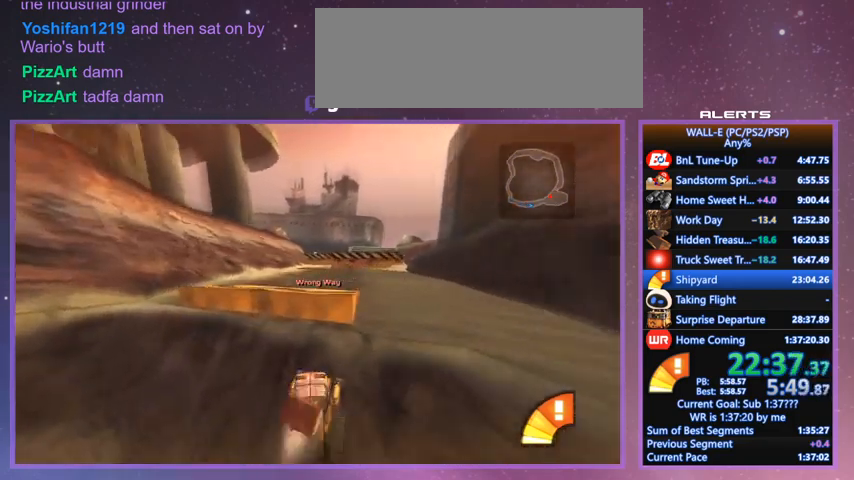
{"keys": ["w"], "events": []}
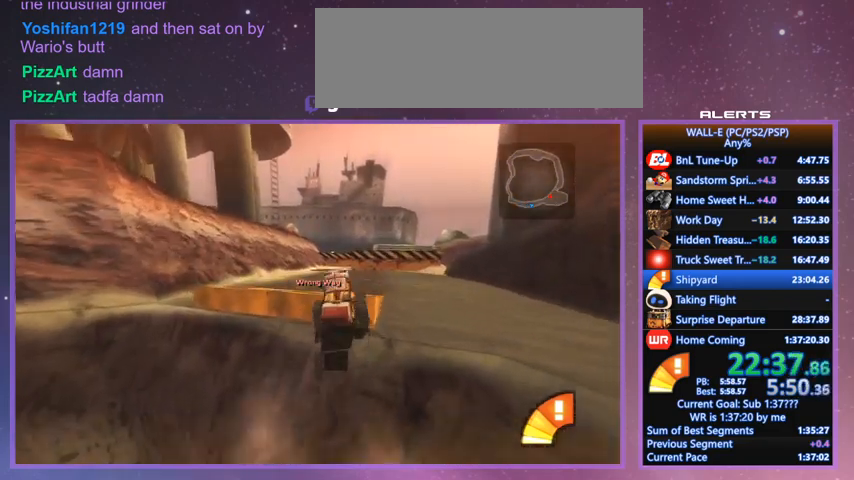
{"keys": ["shift", "w"], "events": [[267, "shift", "down"], [367, "l", "down"], [433, "l", "up"]]}
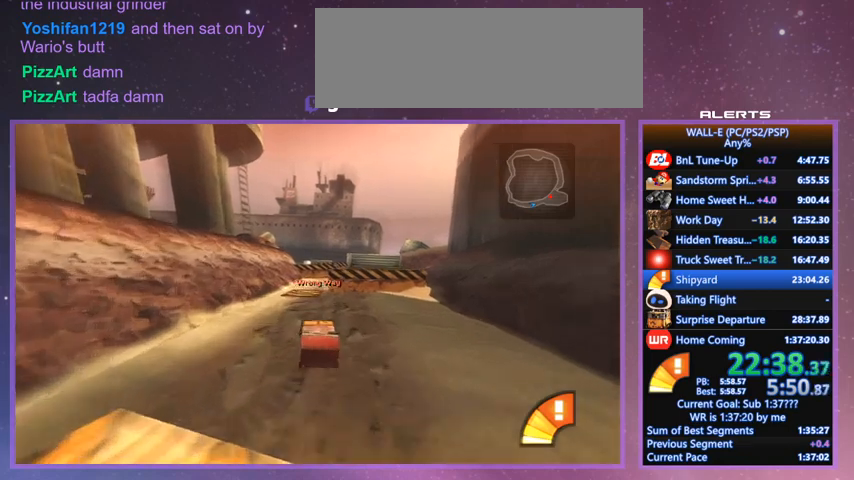
{"keys": ["shift", "w"], "events": []}
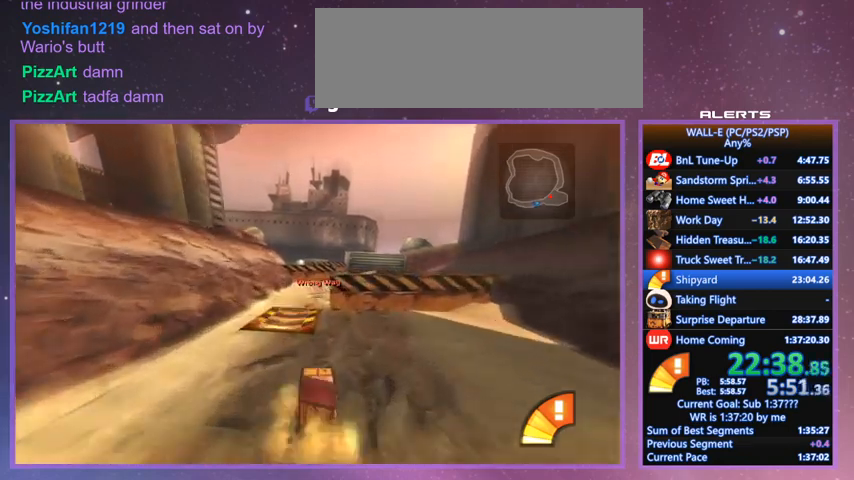
{"keys": ["w"], "events": [[200, "shift", "up"], [200, "space", "down"], [267, "l", "down"], [367, "space", "up"], [400, "l", "up"]]}
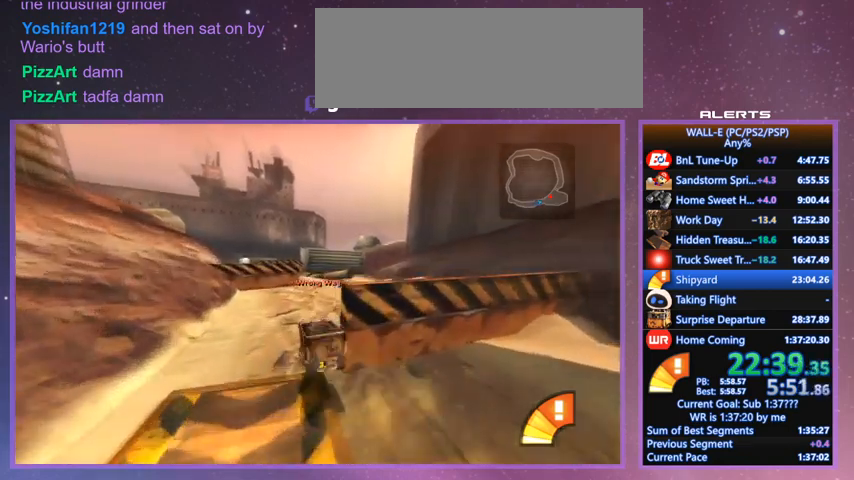
{"keys": ["w"], "events": [[233, "shift", "down"], [267, "d", "down"], [333, "d", "up"], [367, "shift", "up"]]}
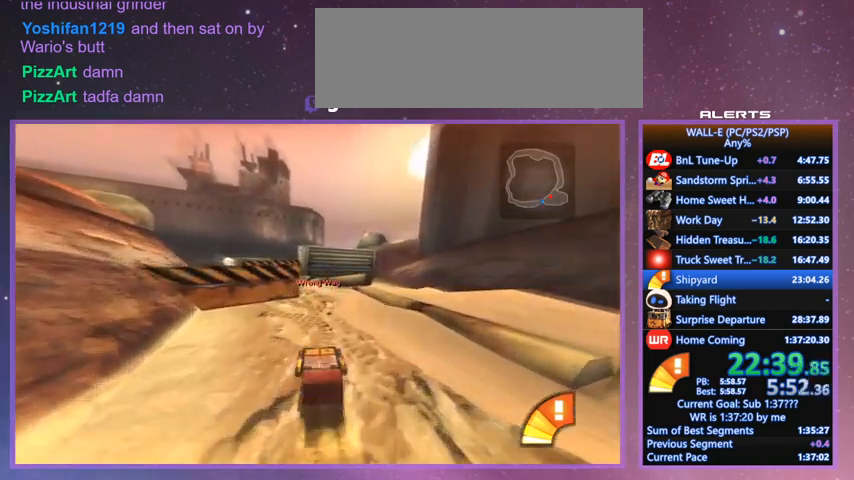
{"keys": ["j", "w"], "events": [[200, "j", "down"], [200, "shift", "down"], [300, "j", "up"], [400, "shift", "up"], [433, "j", "down"]]}
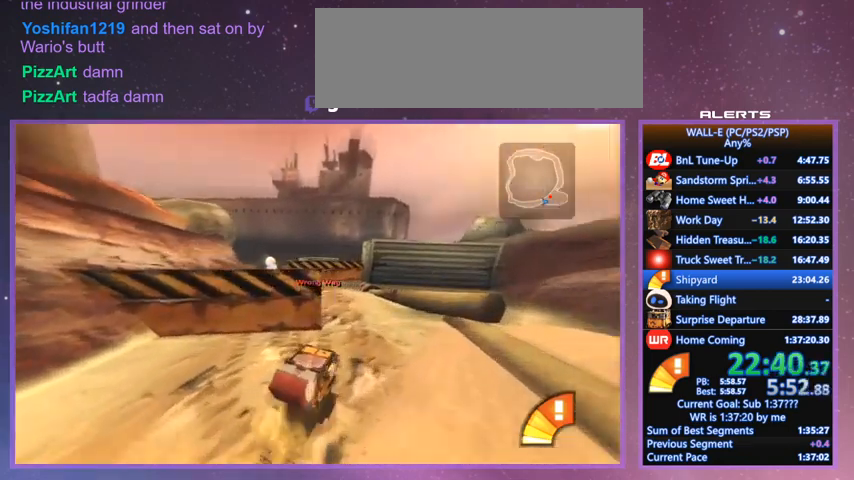
{"keys": ["shift", "w"], "events": [[233, "j", "up"], [400, "shift", "down"]]}
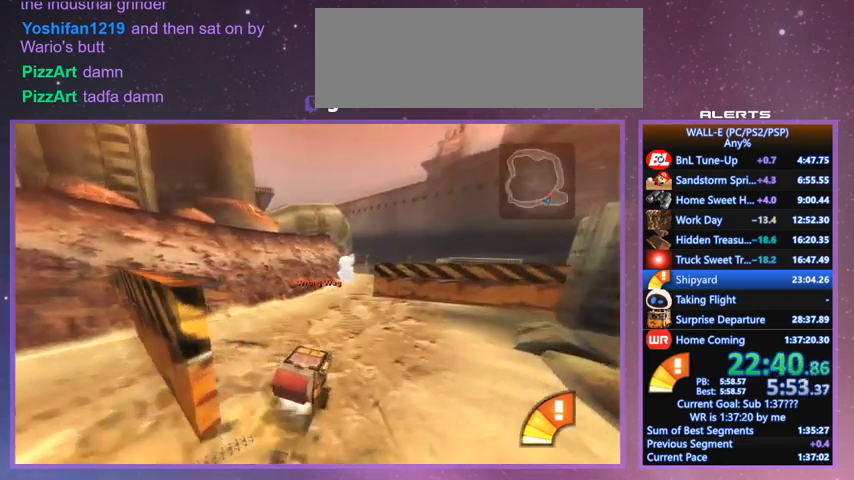
{"keys": ["shift", "w"], "events": [[100, "d", "down"], [100, "l", "down"], [100, "shift", "up"], [200, "d", "up"], [200, "l", "up"], [367, "shift", "down"]]}
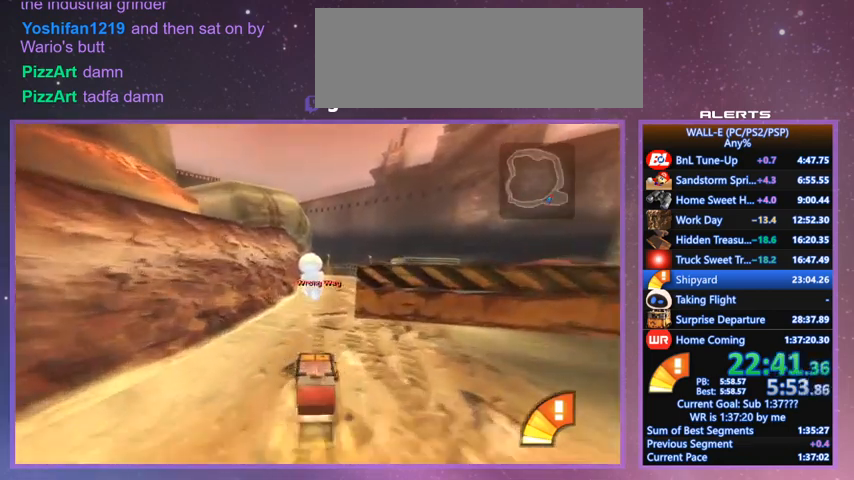
{"keys": ["shift", "space", "w"], "events": [[67, "shift", "up"], [233, "shift", "down"], [300, "space", "down"]]}
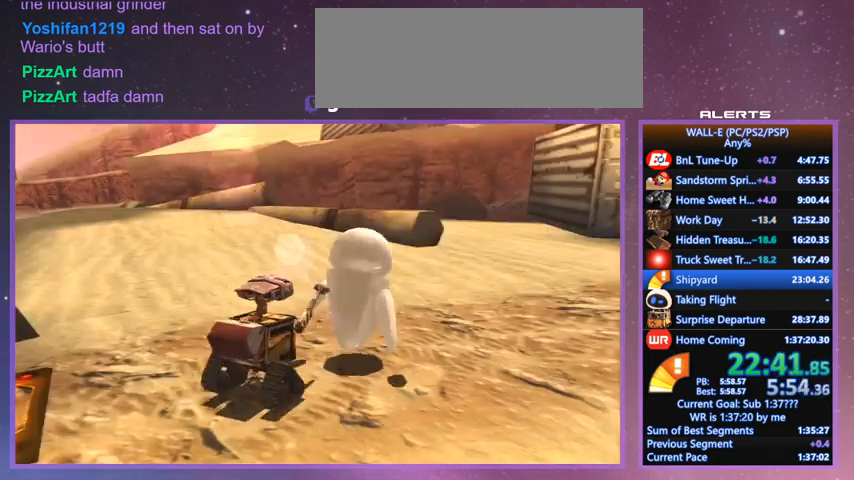
{"keys": ["shift", "space", "w"], "events": []}
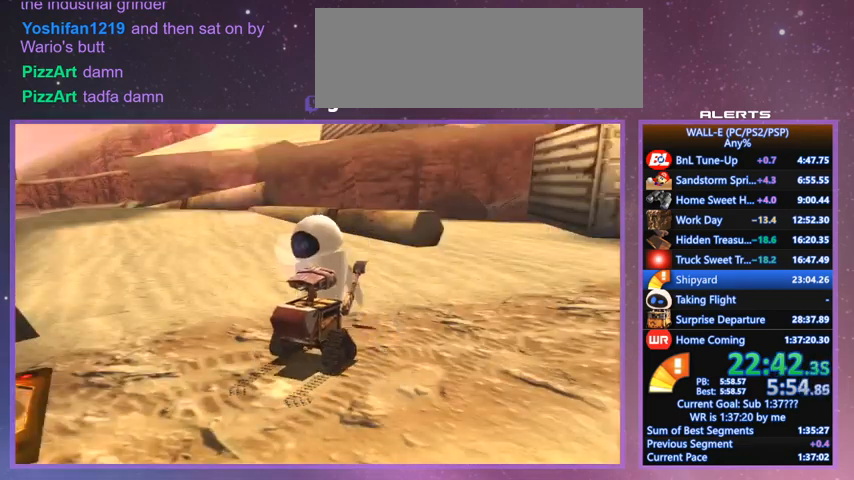
{"keys": ["shift", "space", "w"], "events": []}
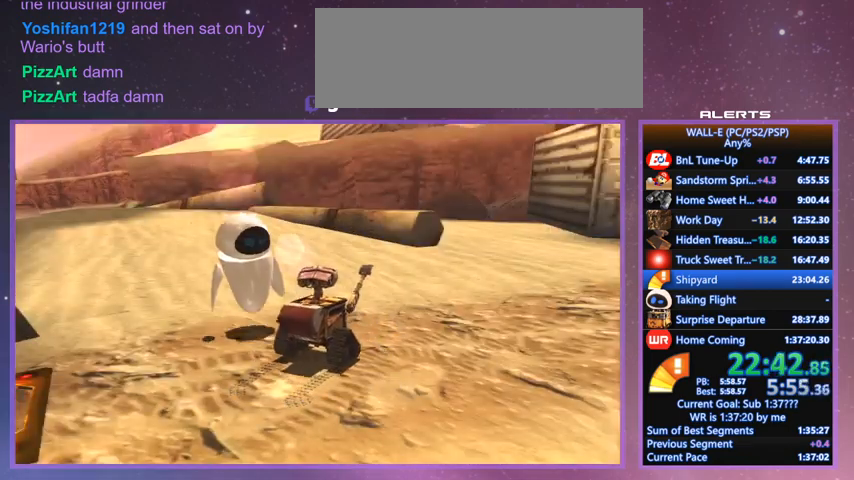
{"keys": ["shift", "space", "w"], "events": []}
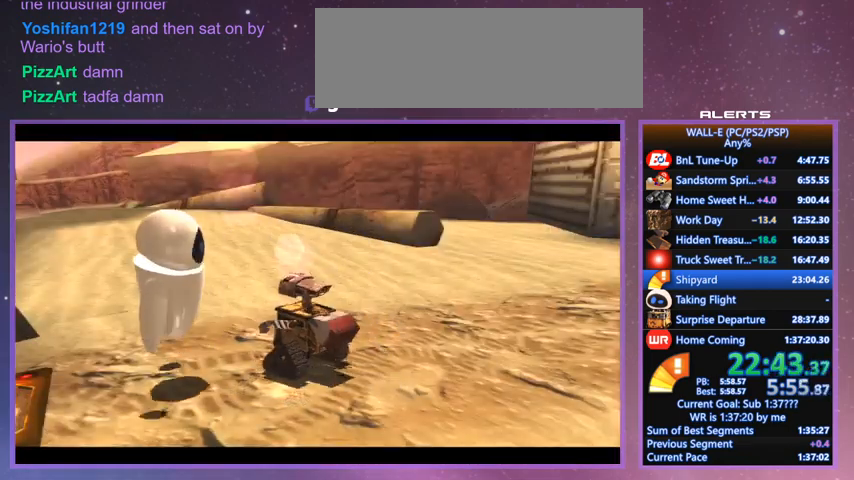
{"keys": ["shift", "space", "w"], "events": []}
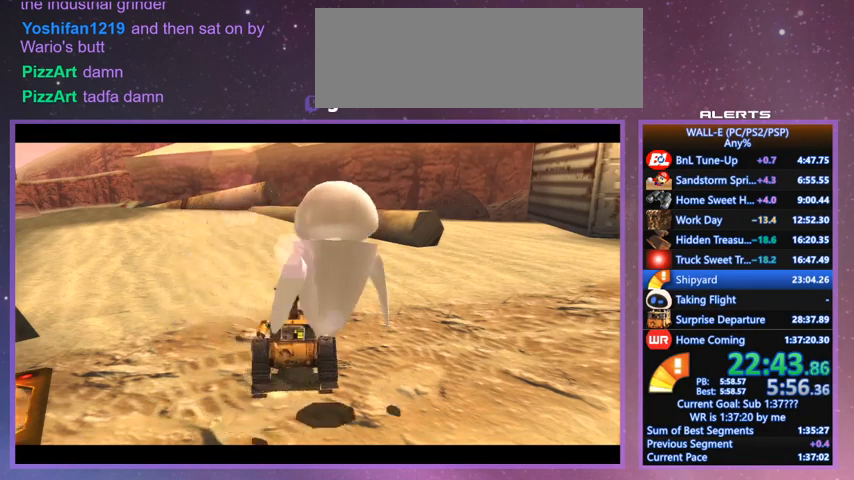
{"keys": ["shift", "space"], "events": [[133, "w", "up"]]}
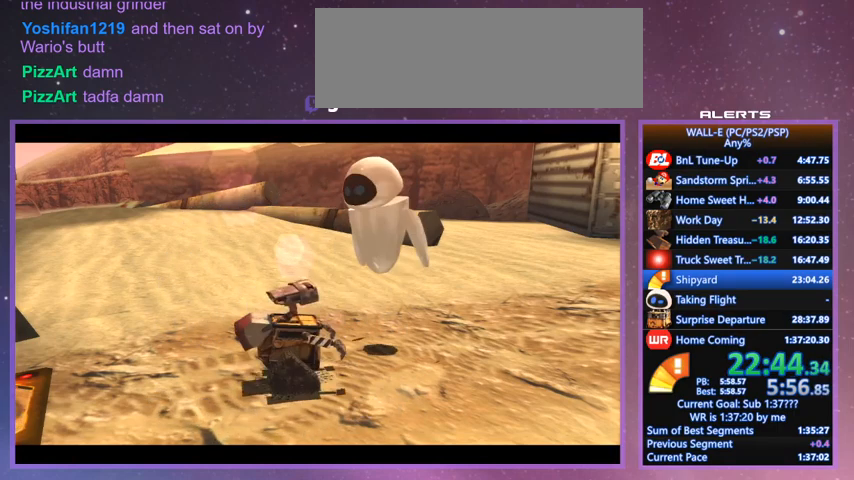
{"keys": [], "events": [[300, "shift", "up"], [467, "space", "up"]]}